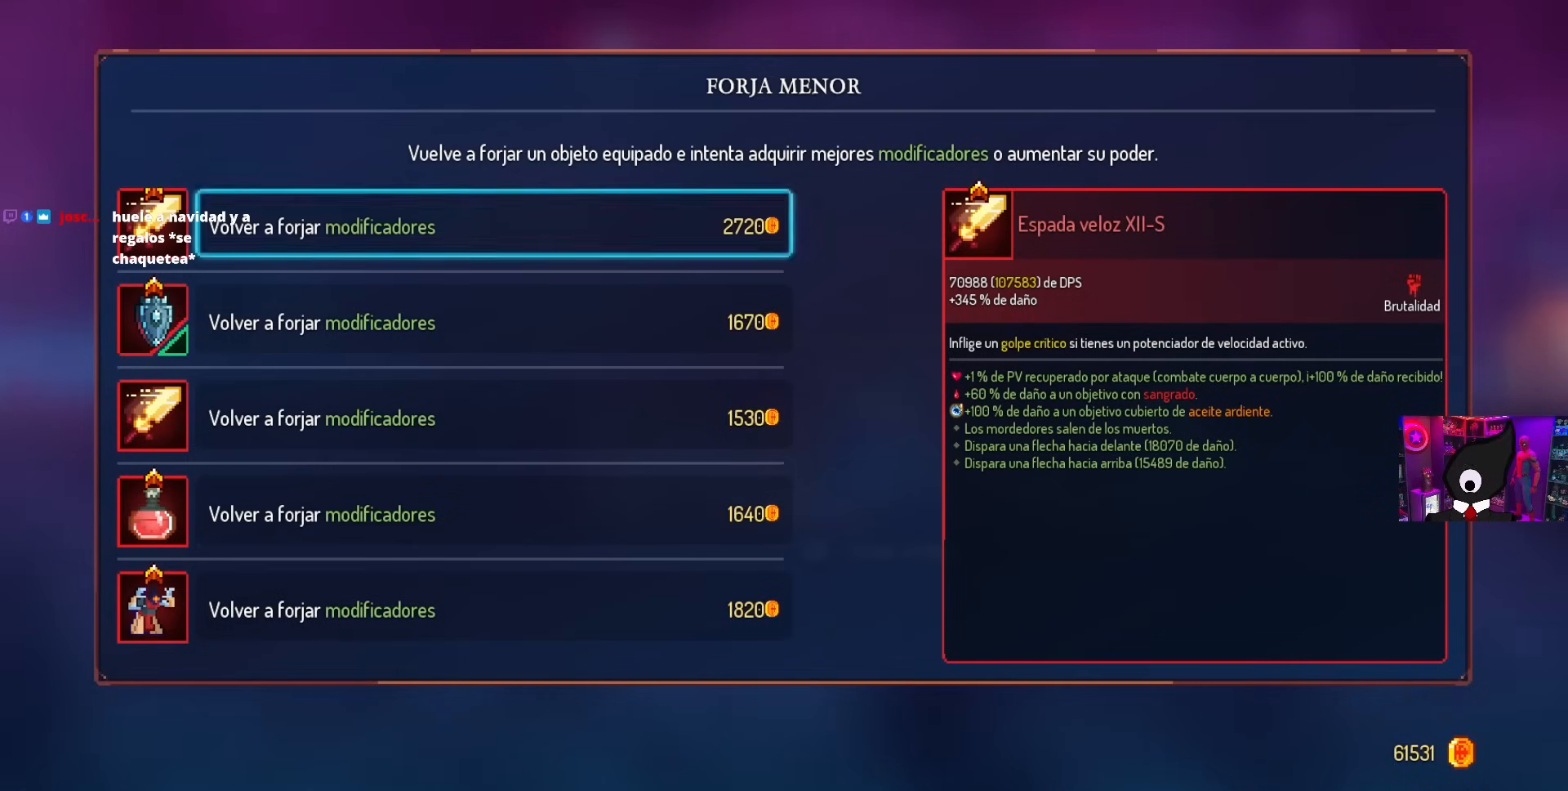
Gameplay with a controller (PlayStation layout); each line is a JSON object with the inputs held at the frame after it. "events" lists button and stick changes between this image and that frame as [ms after this image, input, new state], when the widget could be followed in between.
{"buttons": [], "left_stick": "center", "right_stick": "center", "events": [[50, "DPAD_UP", "down"], [150, "DPAD_UP", "up"], [250, "DPAD_UP", "down"], [333, "DPAD_UP", "up"]]}
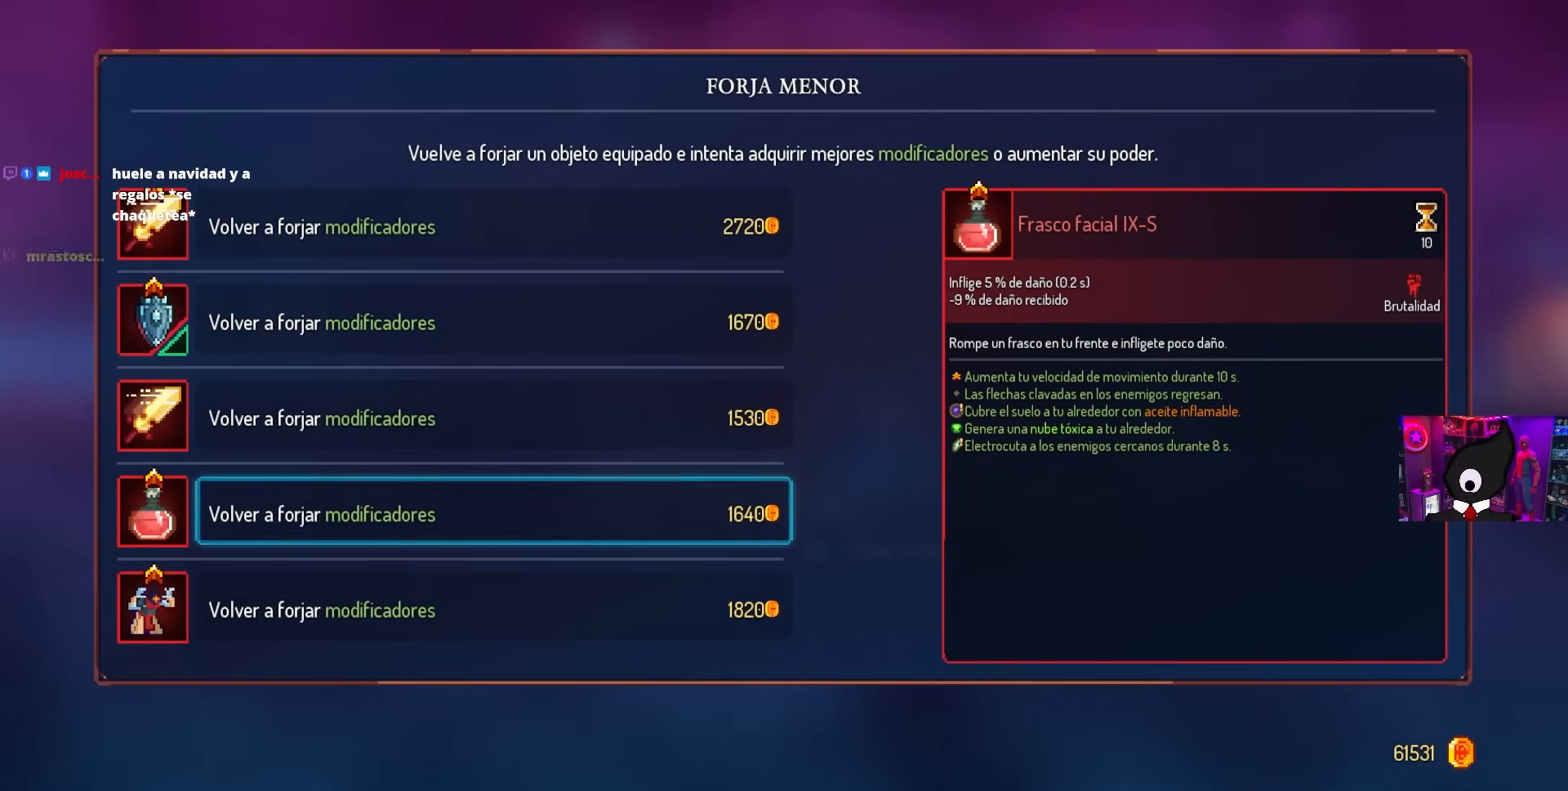
{"buttons": ["DPAD_DOWN"], "left_stick": "center", "right_stick": "center", "events": [[283, "DPAD_DOWN", "down"], [383, "DPAD_DOWN", "up"], [433, "DPAD_DOWN", "down"]]}
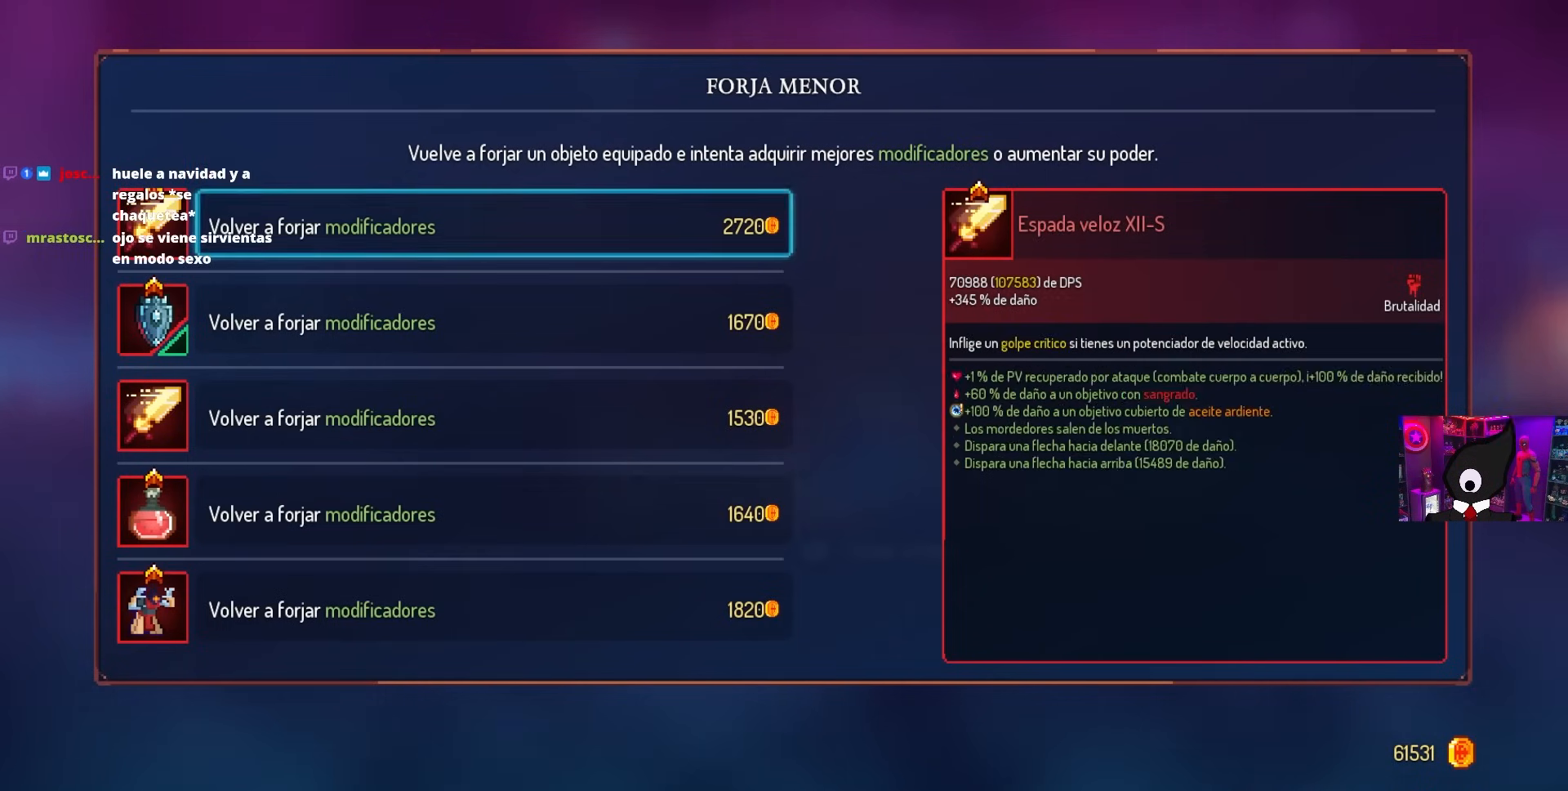
{"buttons": [], "left_stick": "center", "right_stick": "center", "events": [[50, "DPAD_DOWN", "up"], [100, "CROSS", "down"], [200, "CROSS", "up"]]}
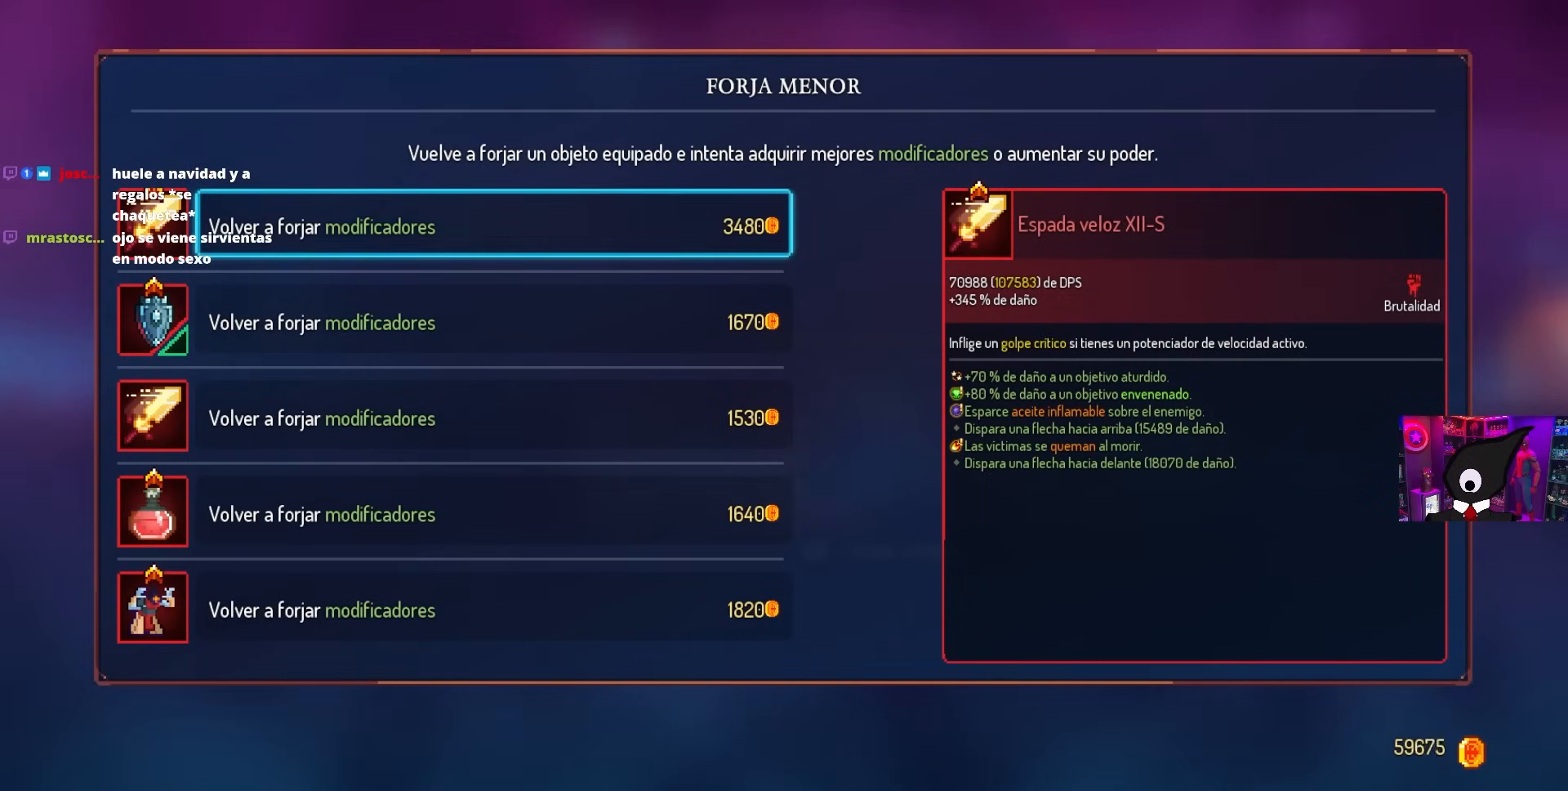
{"buttons": [], "left_stick": "center", "right_stick": "center", "events": []}
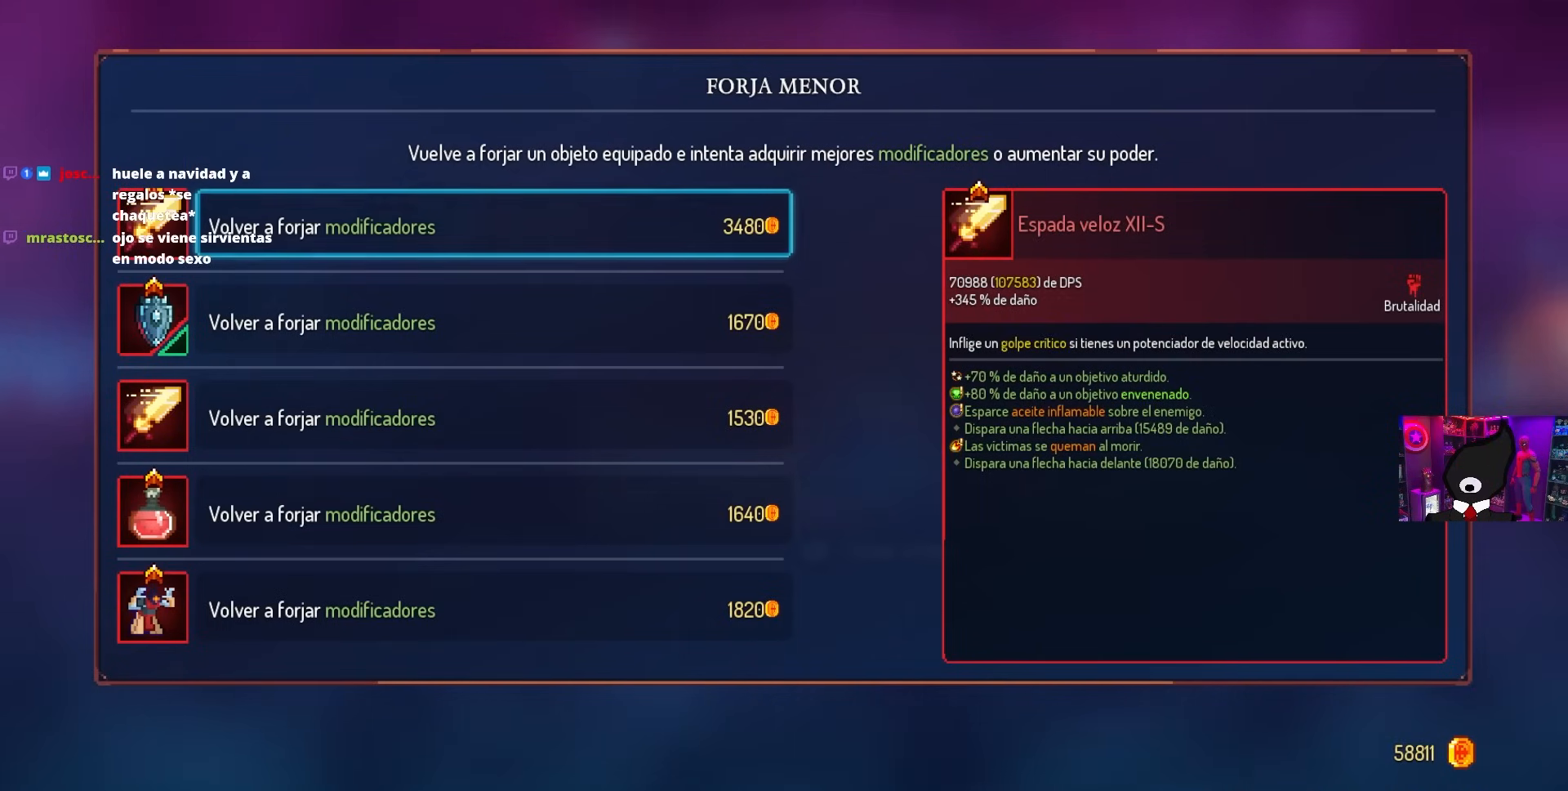
{"buttons": [], "left_stick": "center", "right_stick": "center", "events": []}
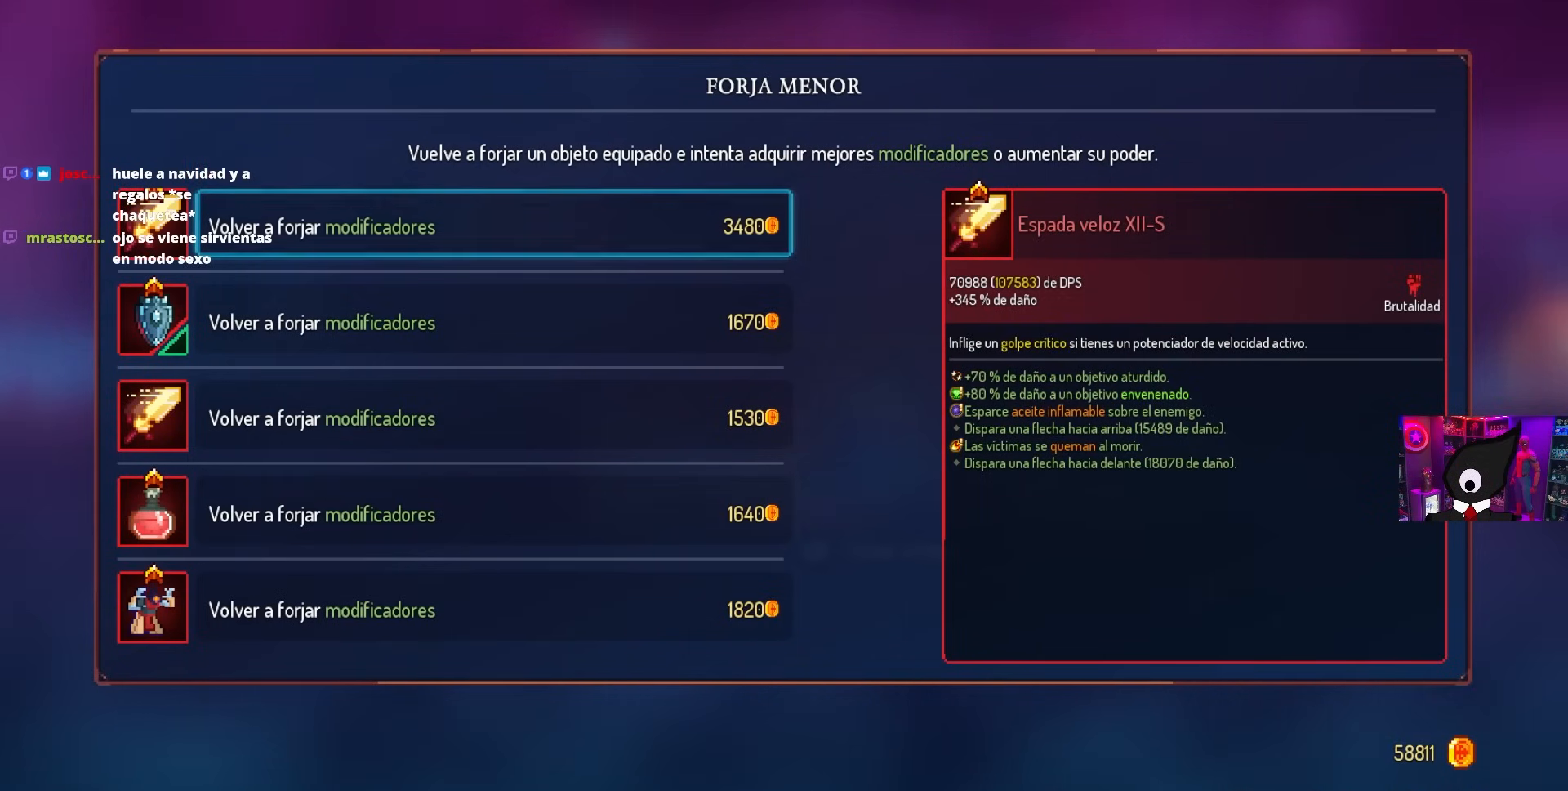
{"buttons": [], "left_stick": "center", "right_stick": "center", "events": [[67, "DPAD_UP", "down"], [200, "DPAD_UP", "up"]]}
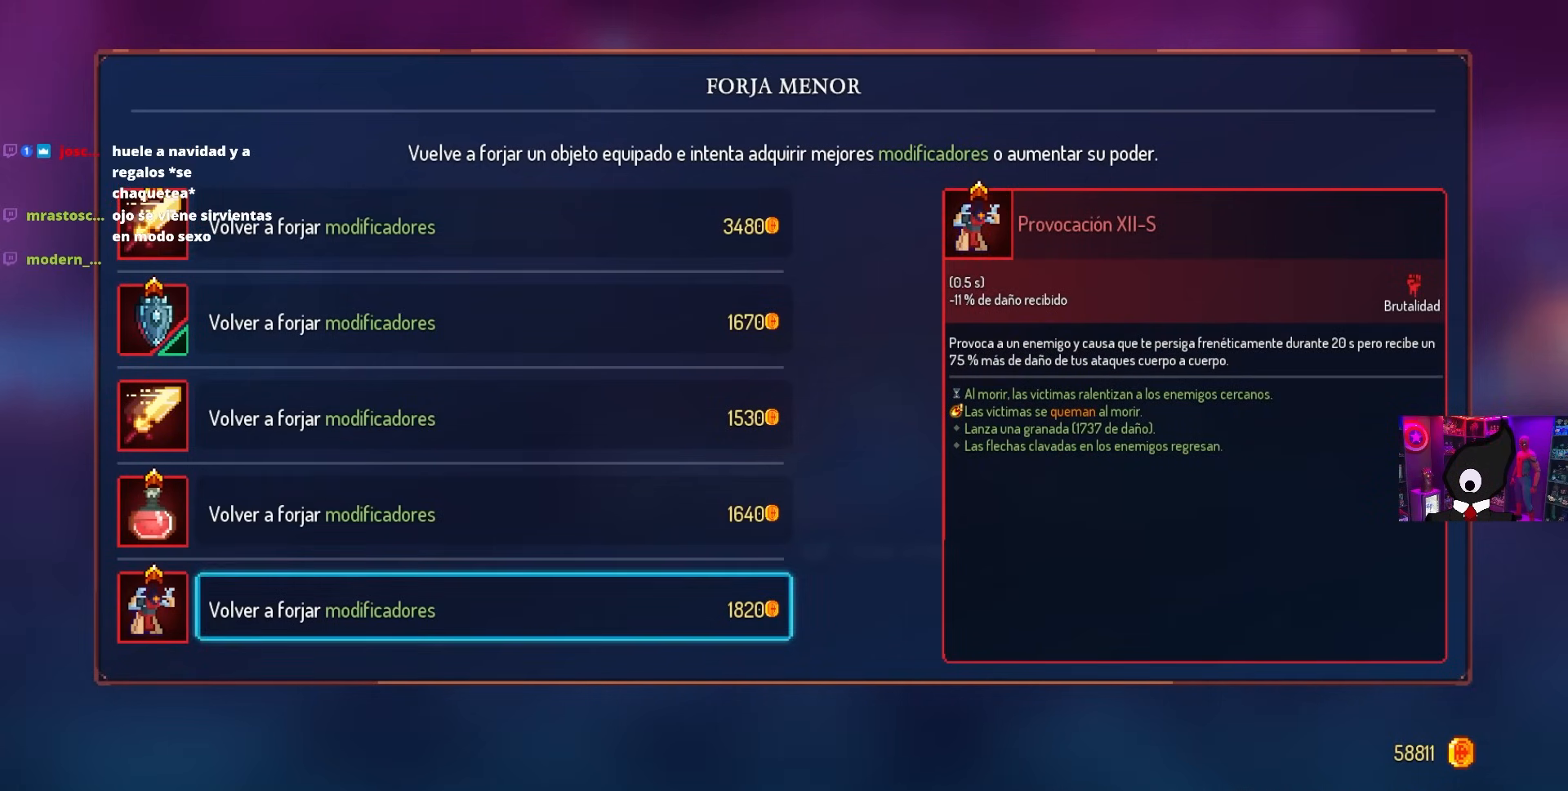
{"buttons": [], "left_stick": "center", "right_stick": "center", "events": [[200, "DPAD_UP", "down"], [317, "DPAD_UP", "up"]]}
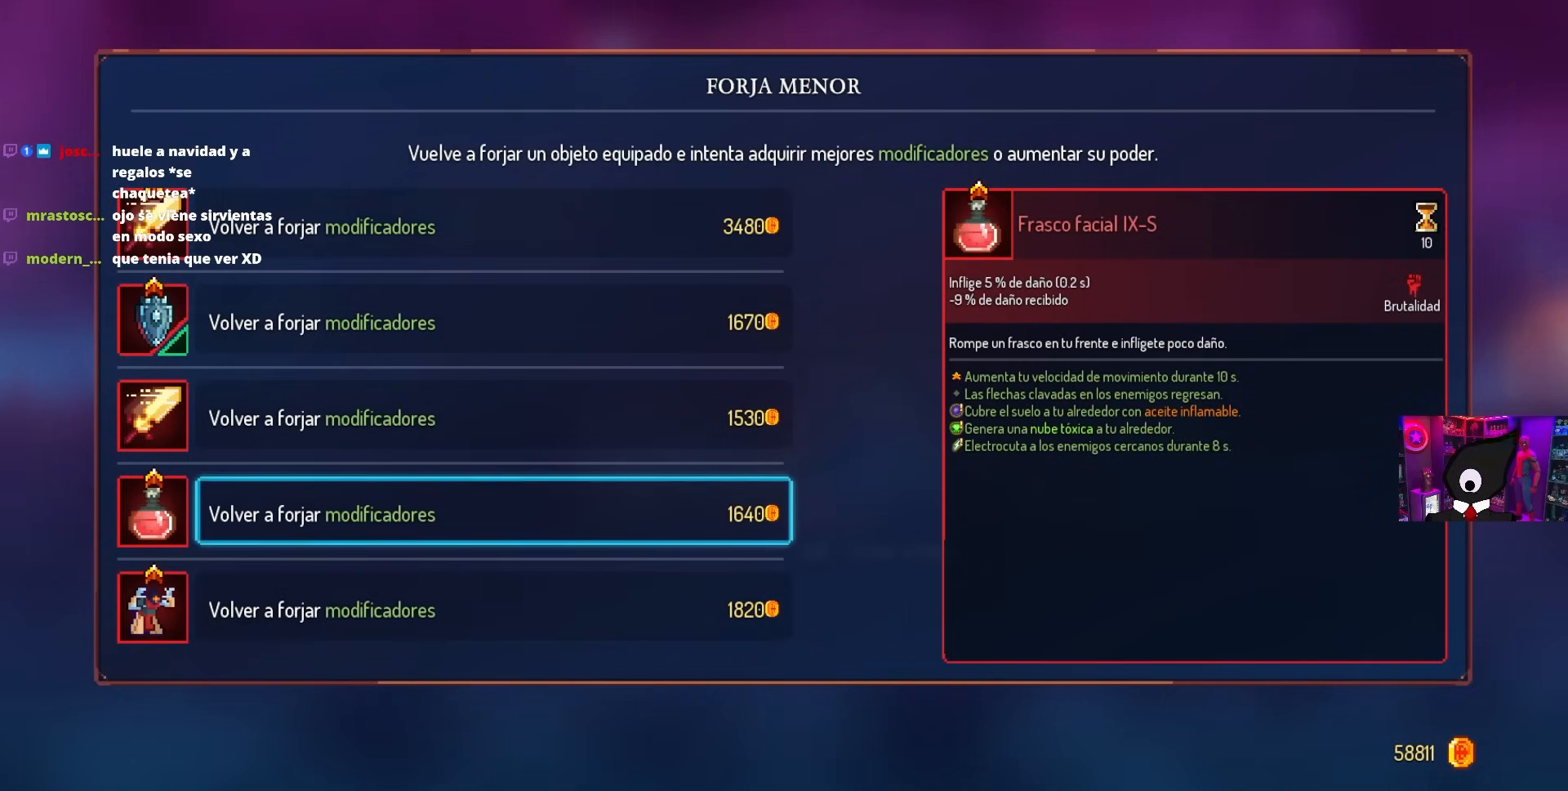
{"buttons": [], "left_stick": "center", "right_stick": "center", "events": [[367, "DPAD_UP", "down"], [433, "DPAD_UP", "up"]]}
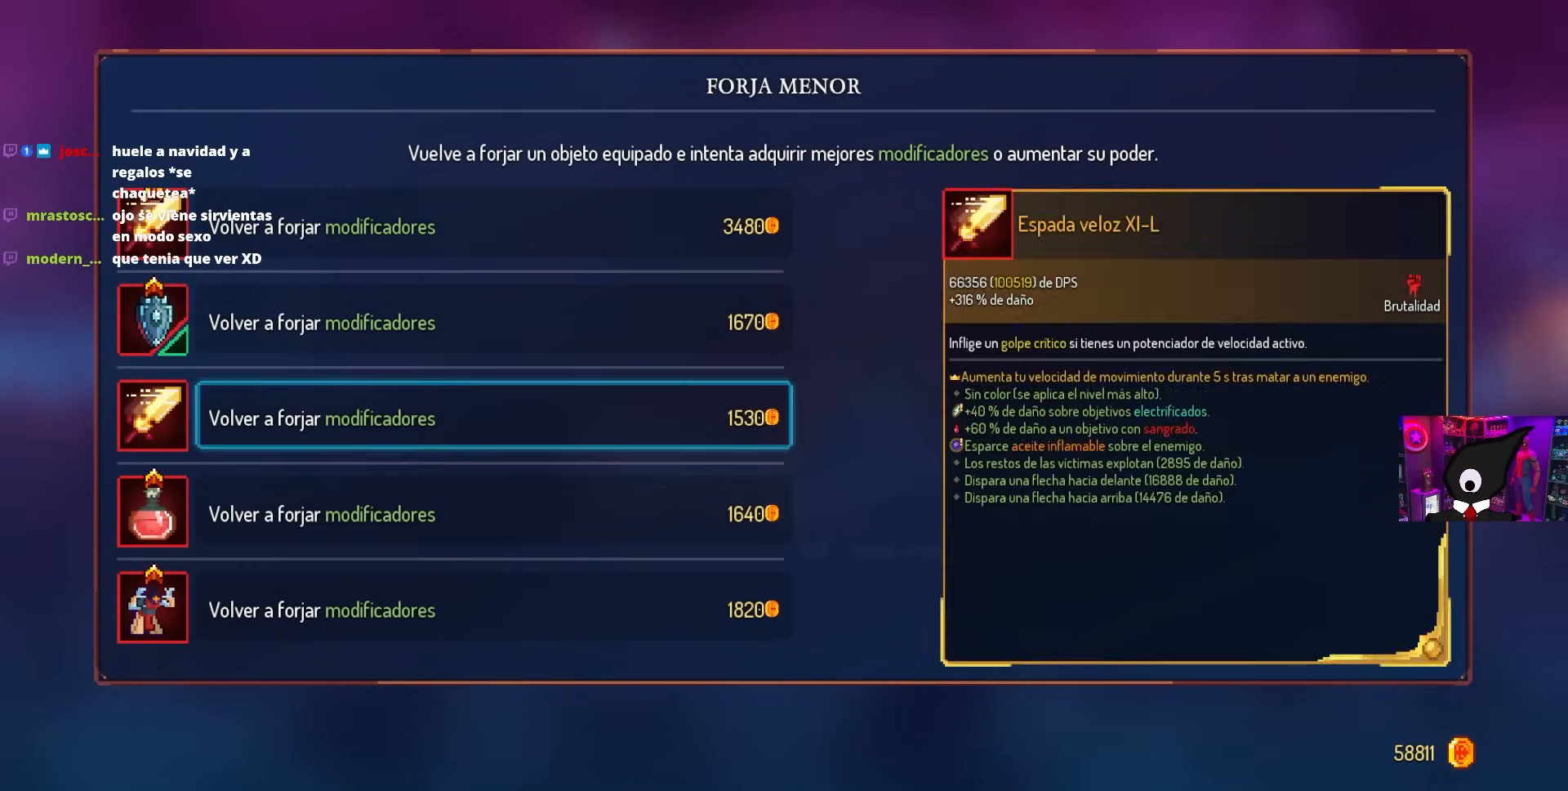
{"buttons": [], "left_stick": "center", "right_stick": "center", "events": [[33, "DPAD_UP", "down"], [100, "DPAD_UP", "up"]]}
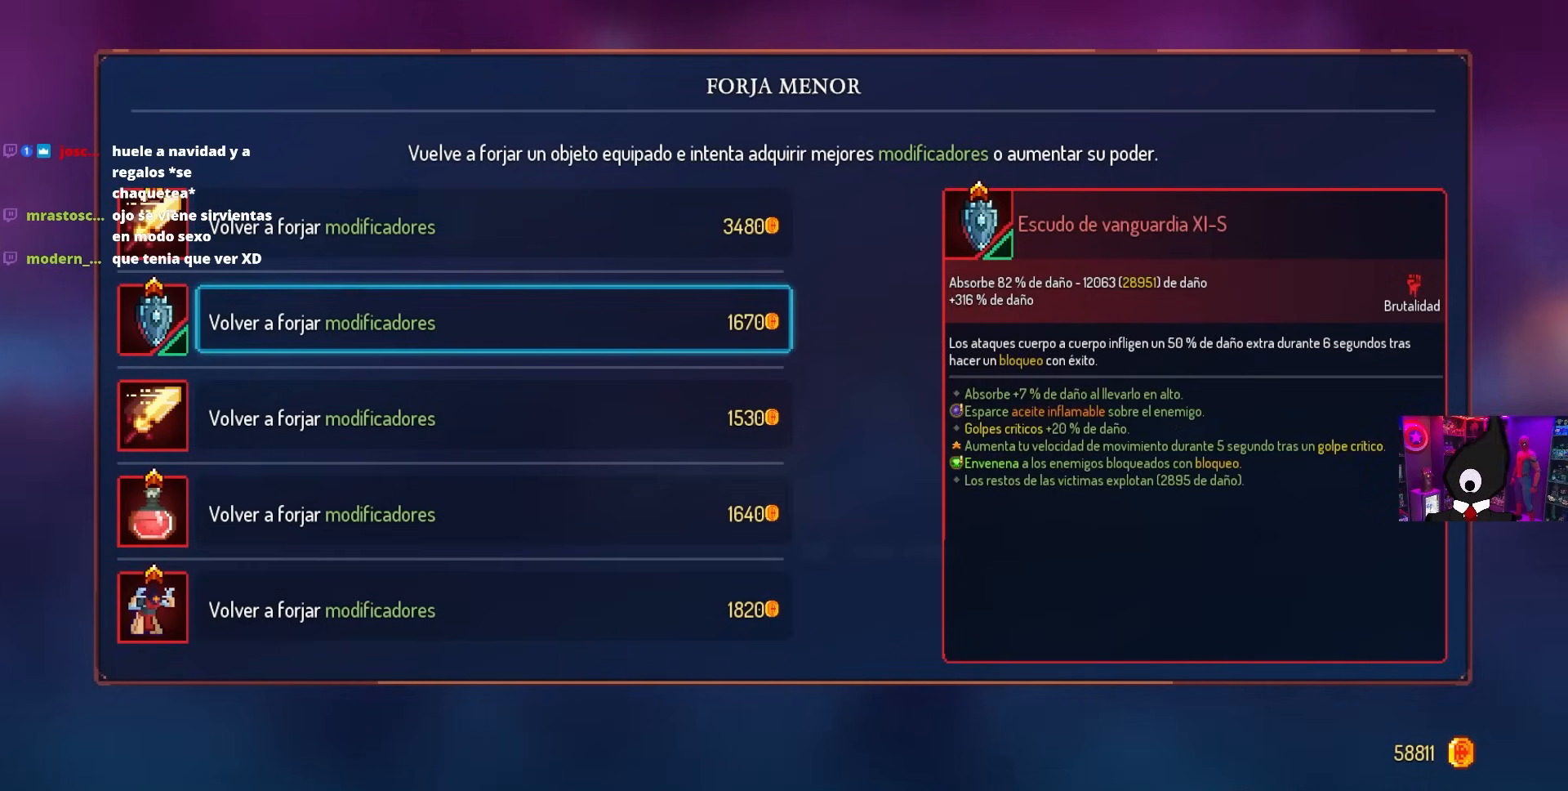
{"buttons": ["DPAD_RIGHT"], "left_stick": "center", "right_stick": "center", "events": [[100, "CIRCLE", "down"], [117, "DPAD_RIGHT", "down"], [183, "CIRCLE", "up"], [350, "CROSS", "down"], [433, "CROSS", "up"]]}
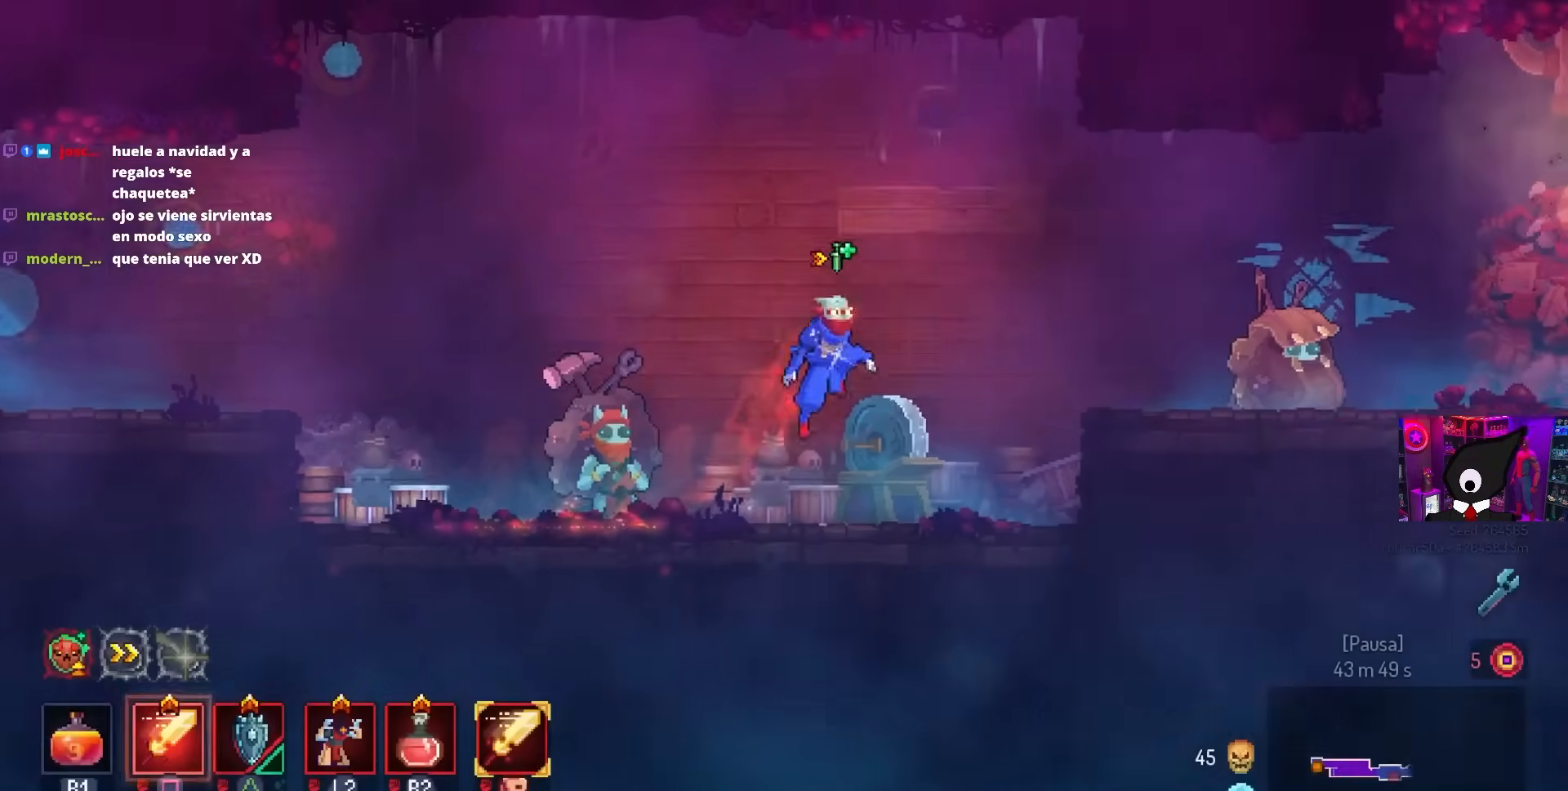
{"buttons": ["CIRCLE", "DPAD_RIGHT"], "left_stick": "center", "right_stick": "center", "events": [[33, "CROSS", "down"], [100, "CROSS", "up"], [450, "CIRCLE", "down"]]}
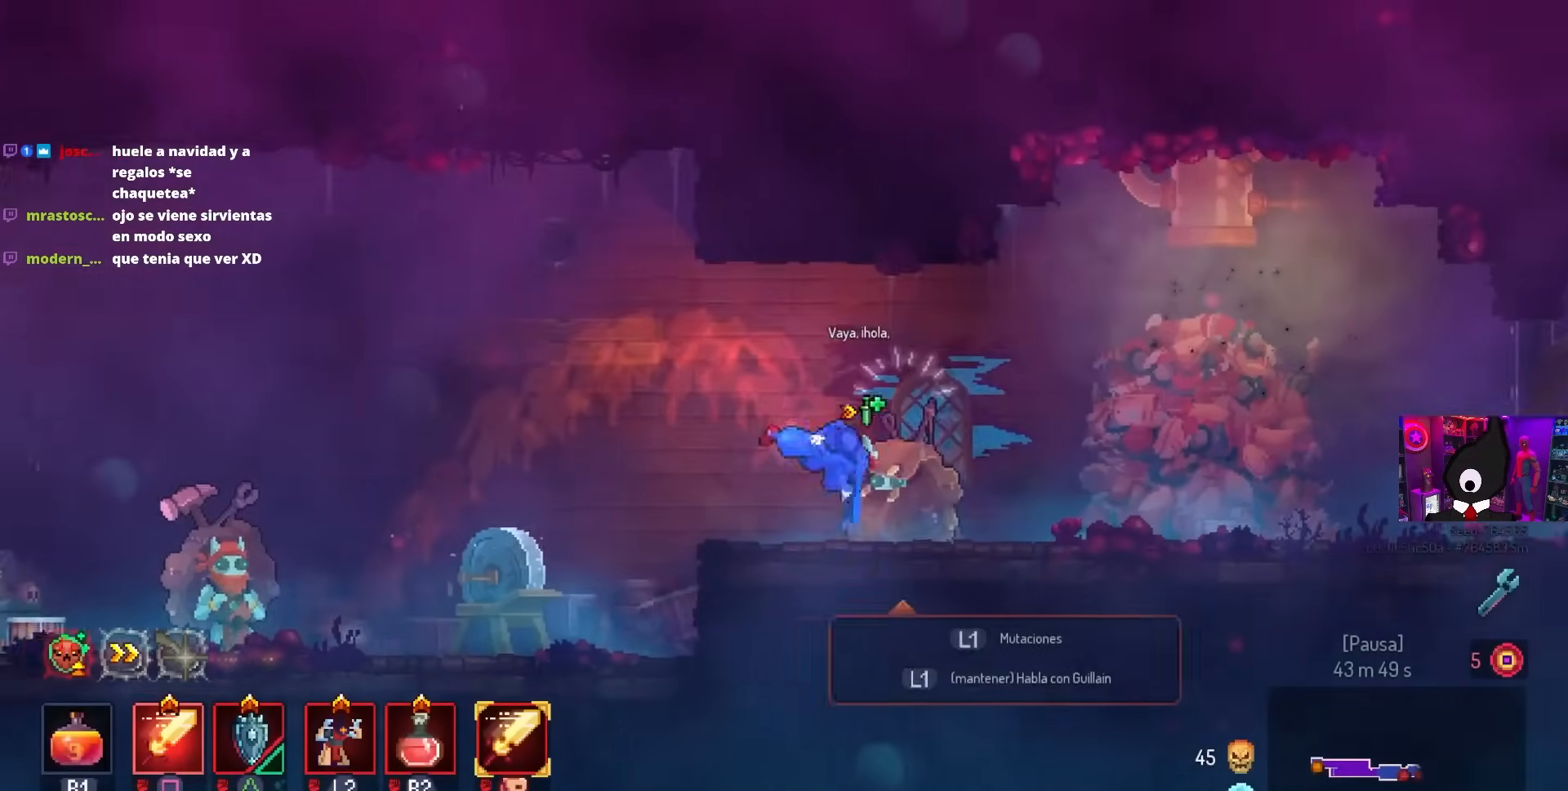
{"buttons": ["DPAD_RIGHT"], "left_stick": "center", "right_stick": "center", "events": [[50, "CIRCLE", "up"]]}
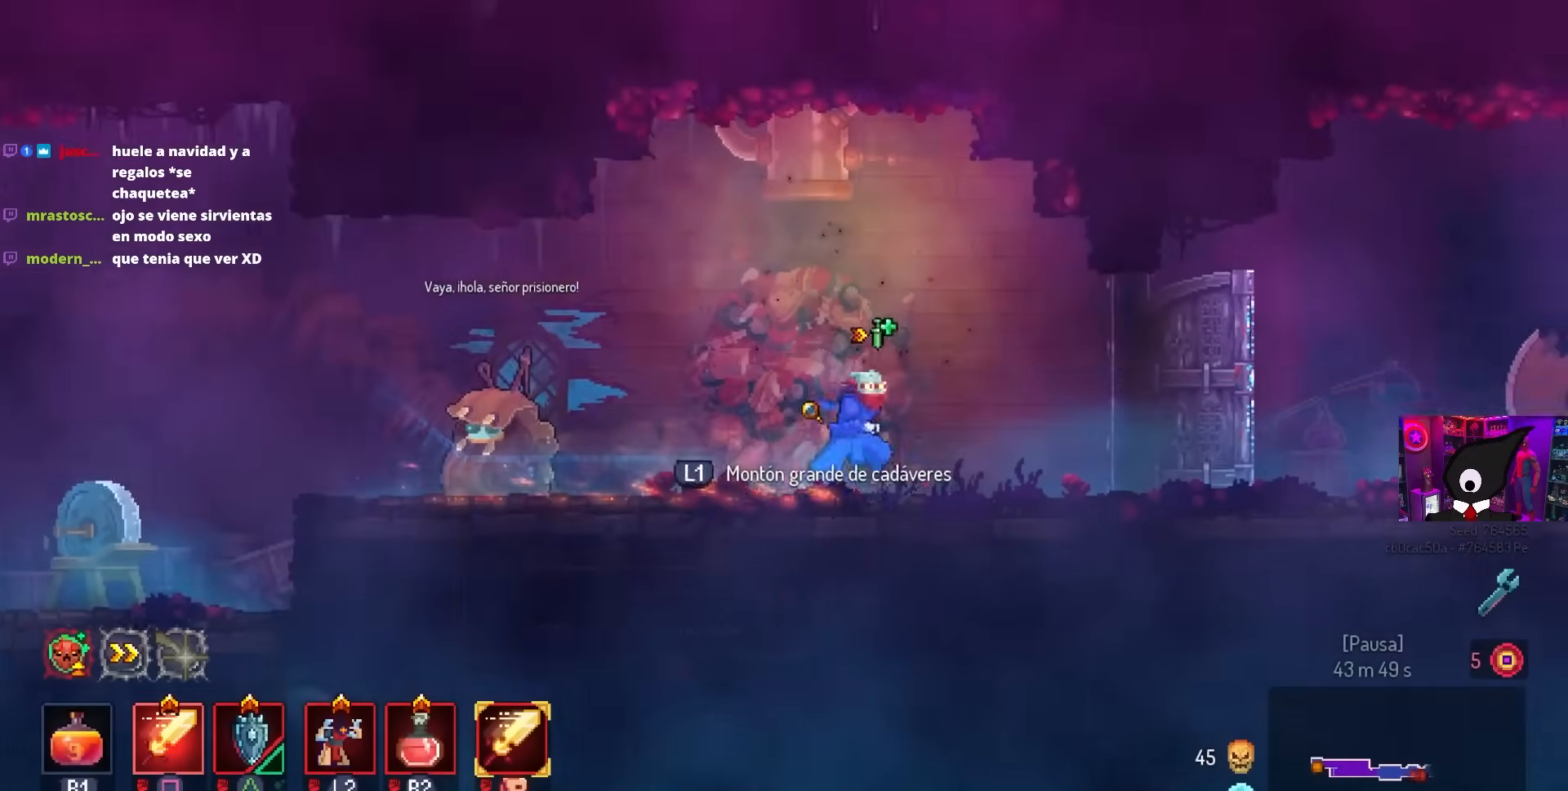
{"buttons": [], "left_stick": "center", "right_stick": "center", "events": [[433, "DPAD_RIGHT", "up"]]}
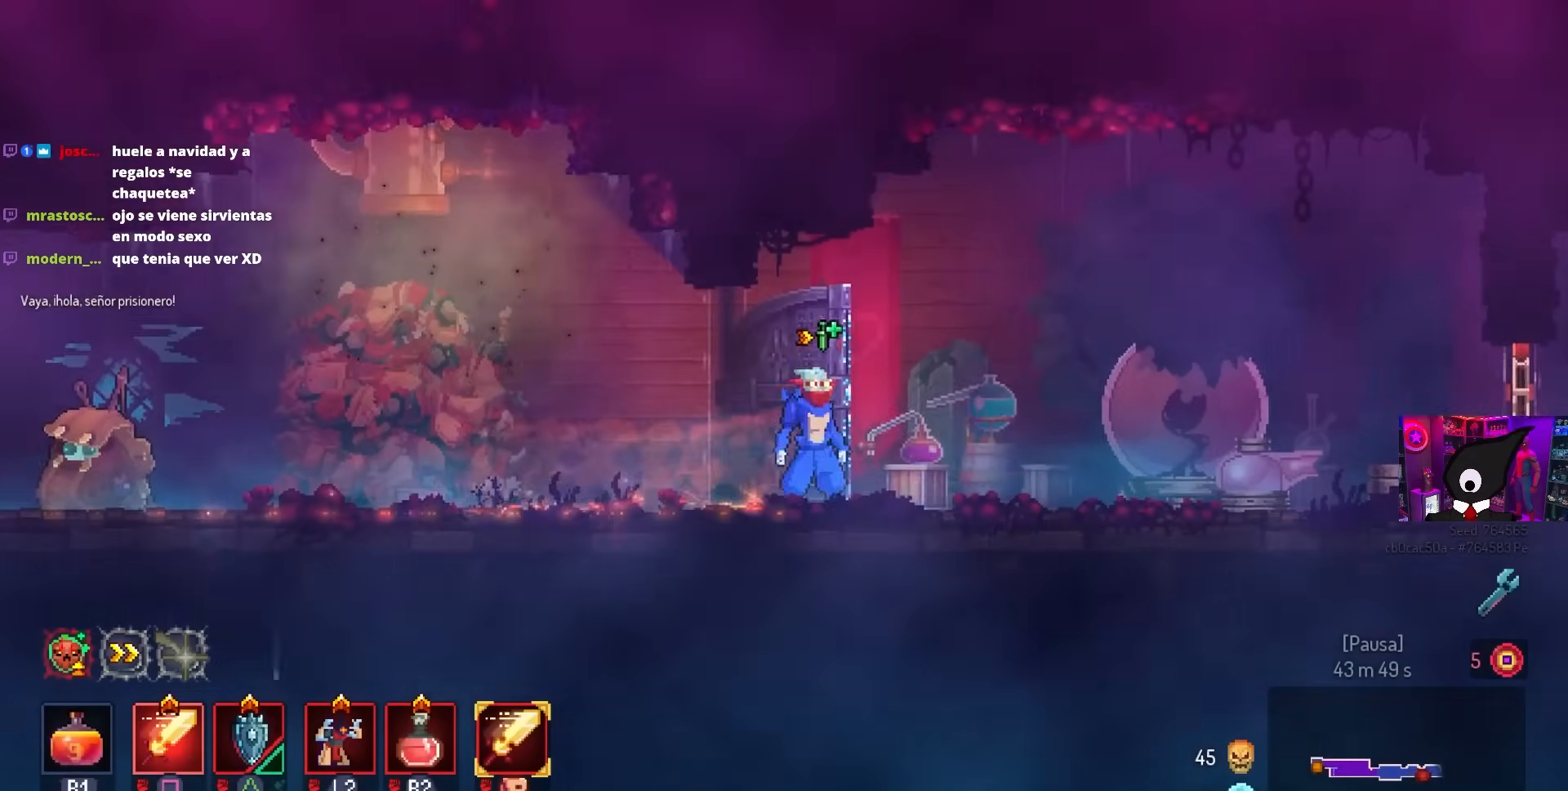
{"buttons": ["DPAD_LEFT"], "left_stick": "center", "right_stick": "center", "events": [[83, "DPAD_LEFT", "down"], [217, "CIRCLE", "down"], [283, "CIRCLE", "up"]]}
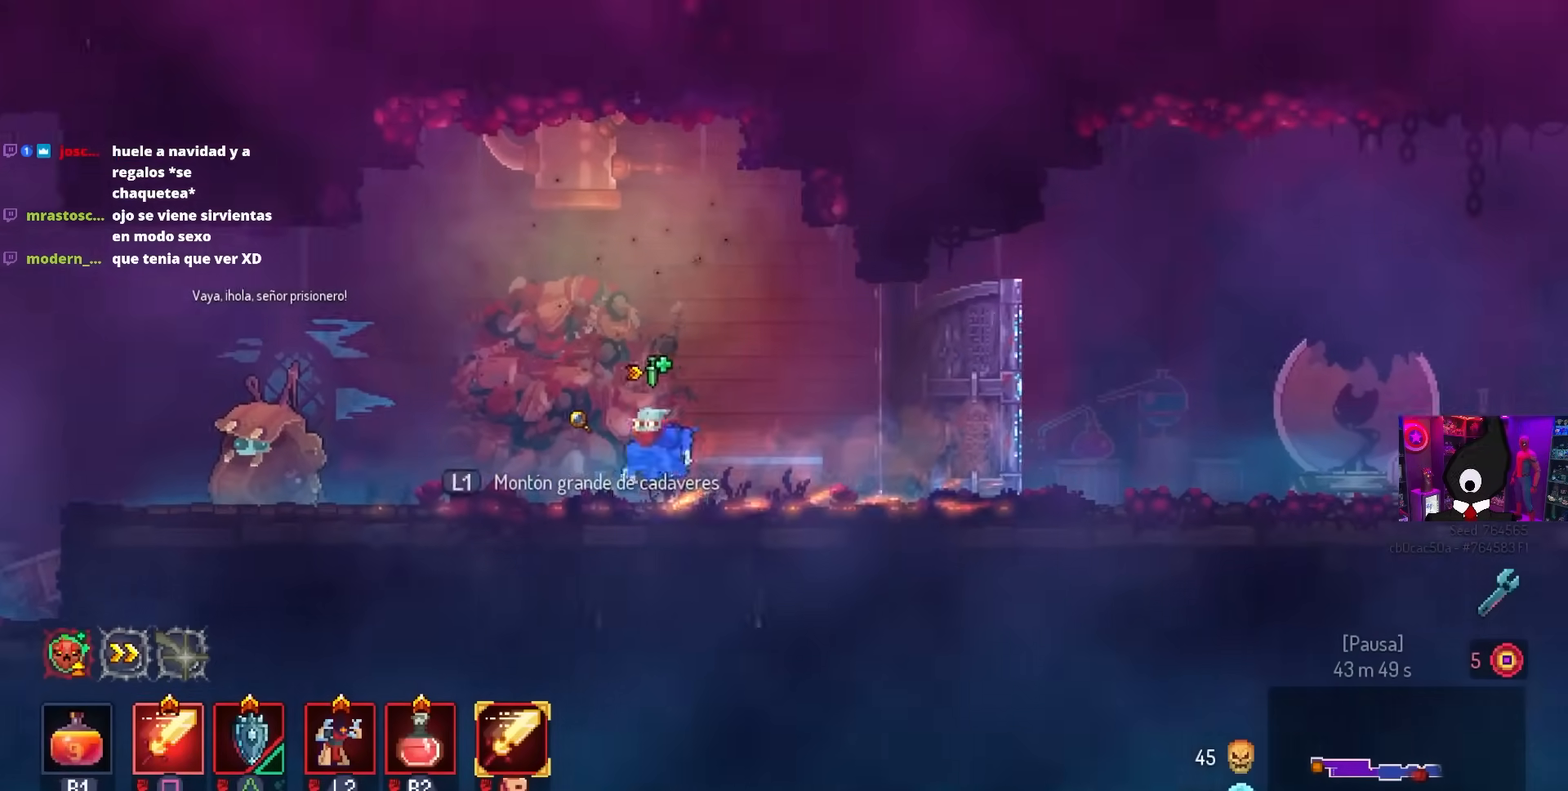
{"buttons": ["DPAD_LEFT"], "left_stick": "center", "right_stick": "center", "events": []}
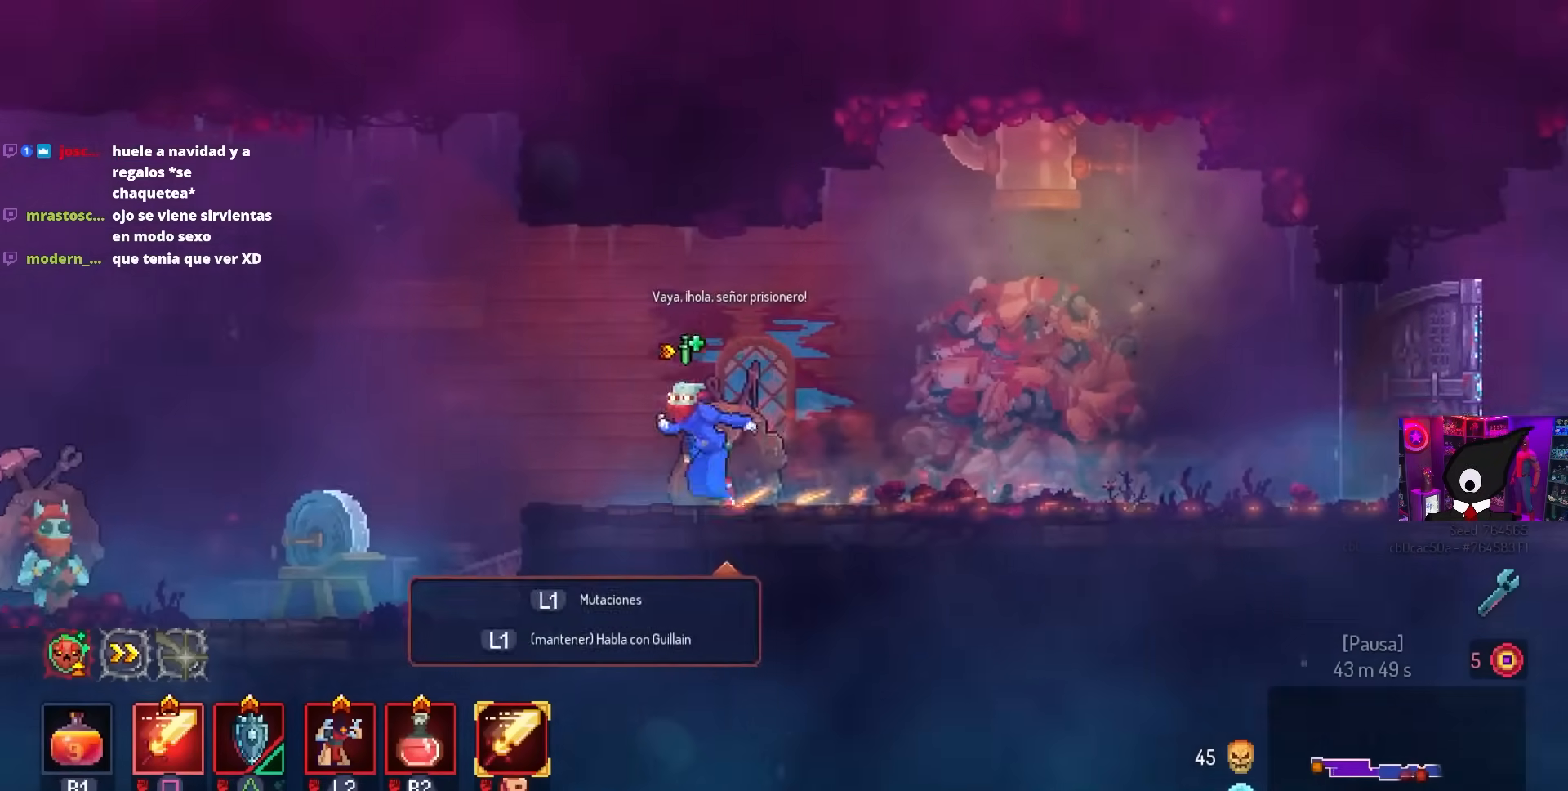
{"buttons": [], "left_stick": "center", "right_stick": "center", "events": [[17, "DPAD_LEFT", "up"], [17, "L1", "down"], [167, "L1", "up"]]}
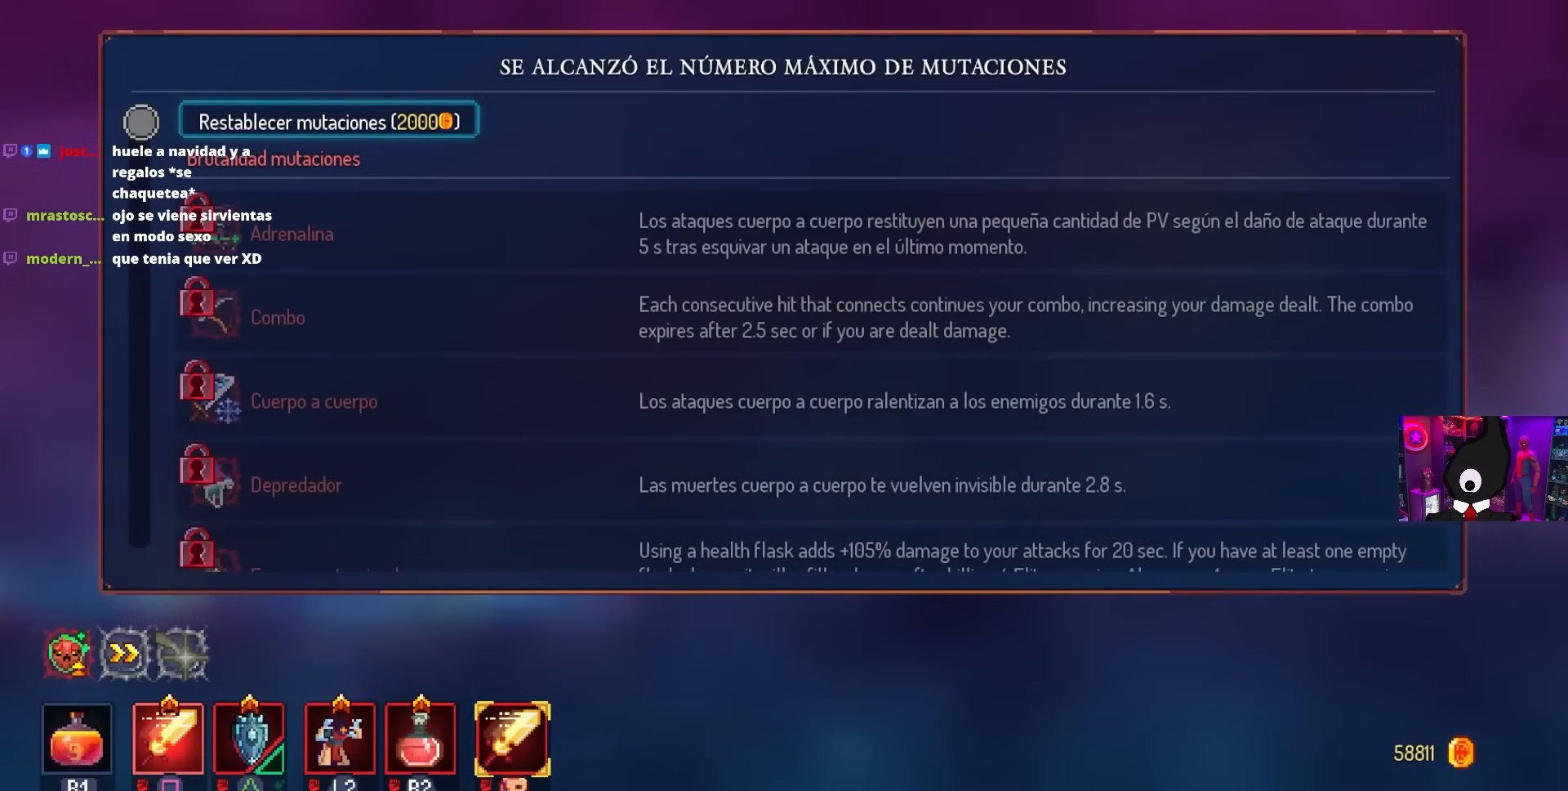
{"buttons": [], "left_stick": "center", "right_stick": "center", "events": [[350, "CROSS", "down"], [467, "CROSS", "up"]]}
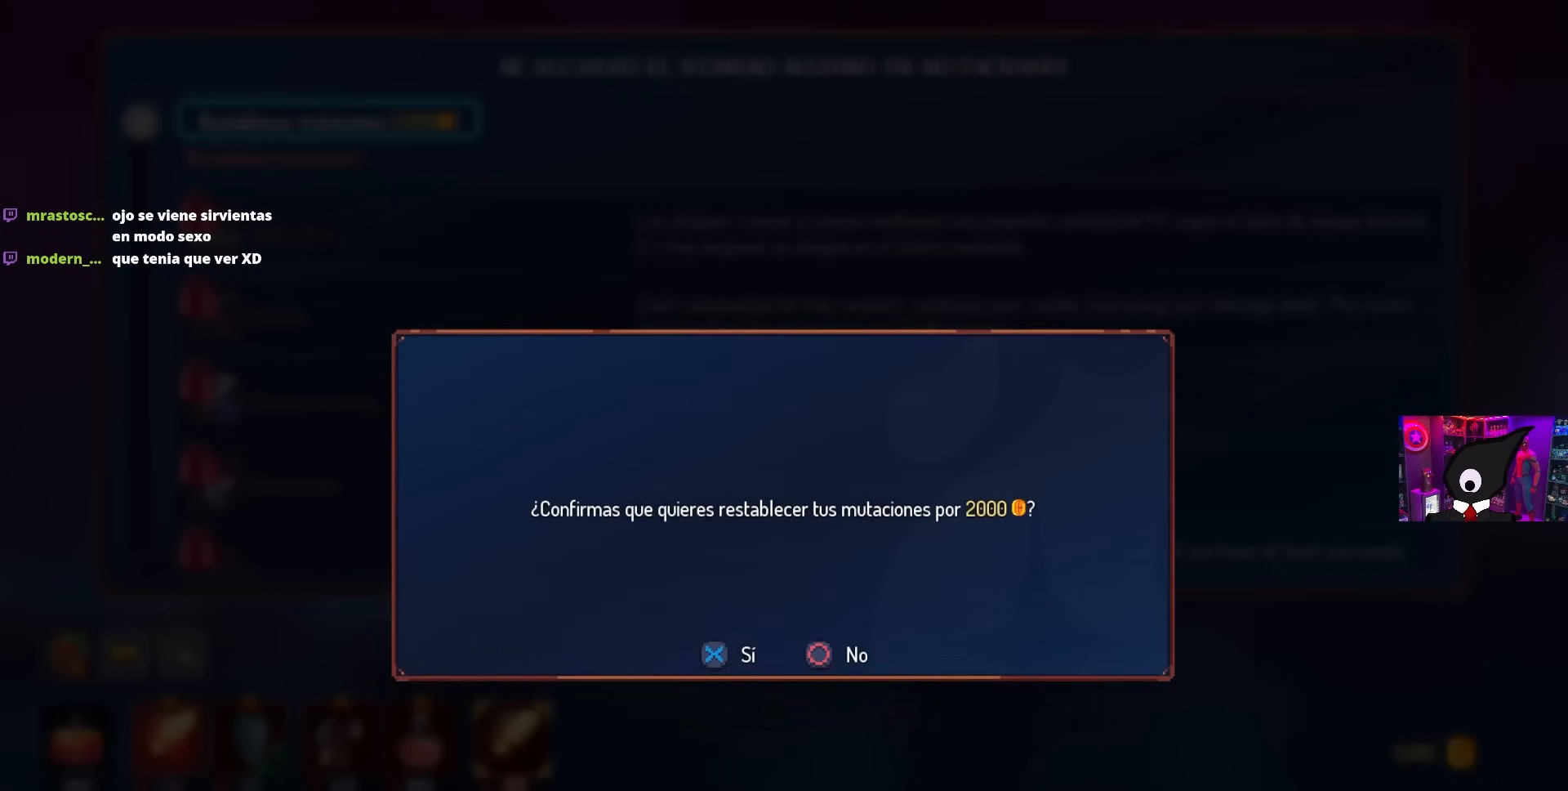
{"buttons": ["DPAD_DOWN"], "left_stick": "center", "right_stick": "center", "events": [[117, "CROSS", "down"], [200, "CROSS", "up"], [300, "DPAD_DOWN", "down"], [400, "DPAD_DOWN", "up"], [500, "DPAD_DOWN", "down"]]}
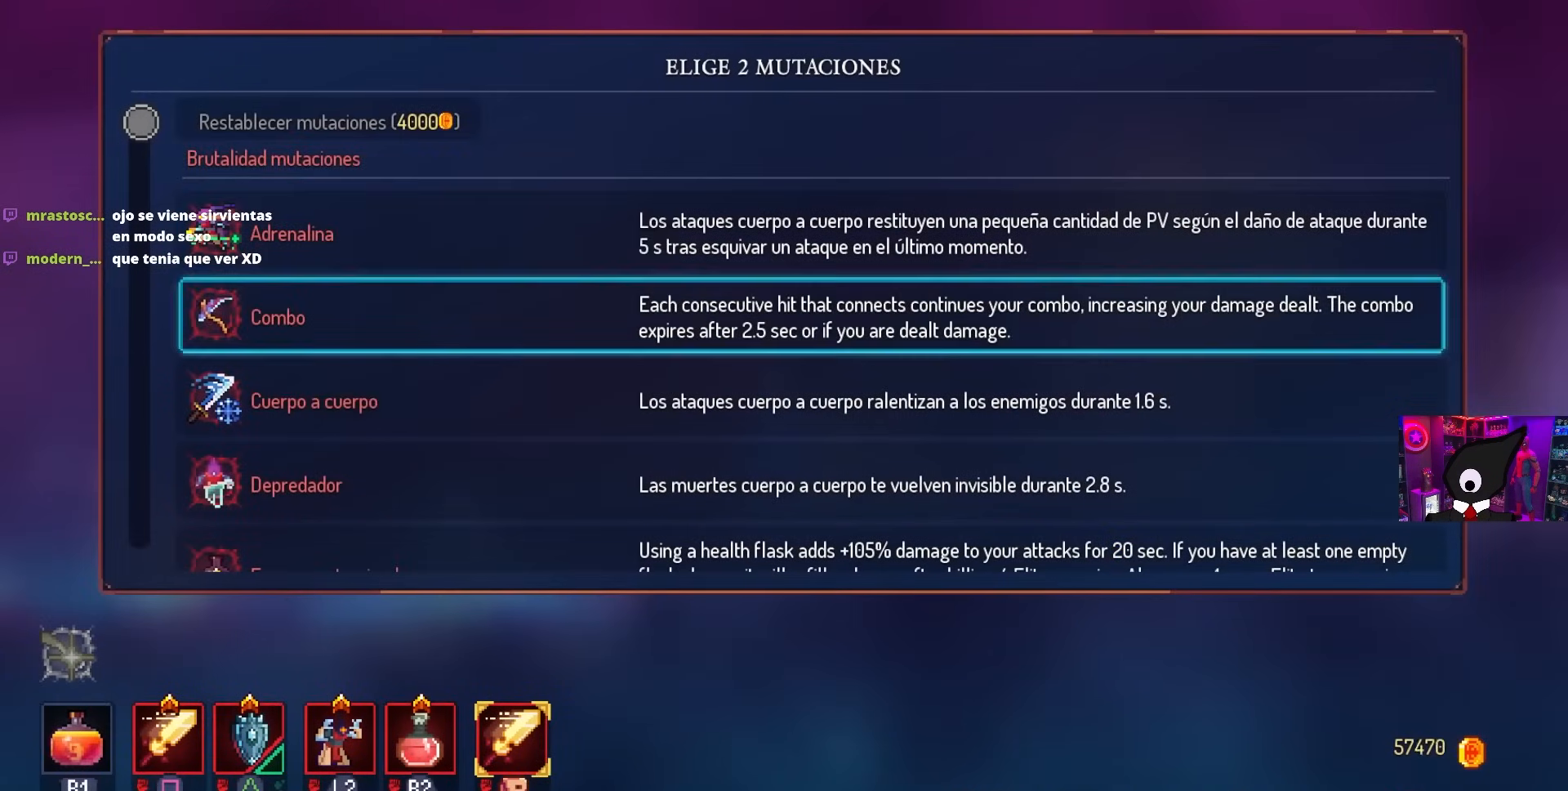
{"buttons": [], "left_stick": "center", "right_stick": "center", "events": [[83, "DPAD_DOWN", "up"], [200, "R1", "down"], [267, "R1", "up"]]}
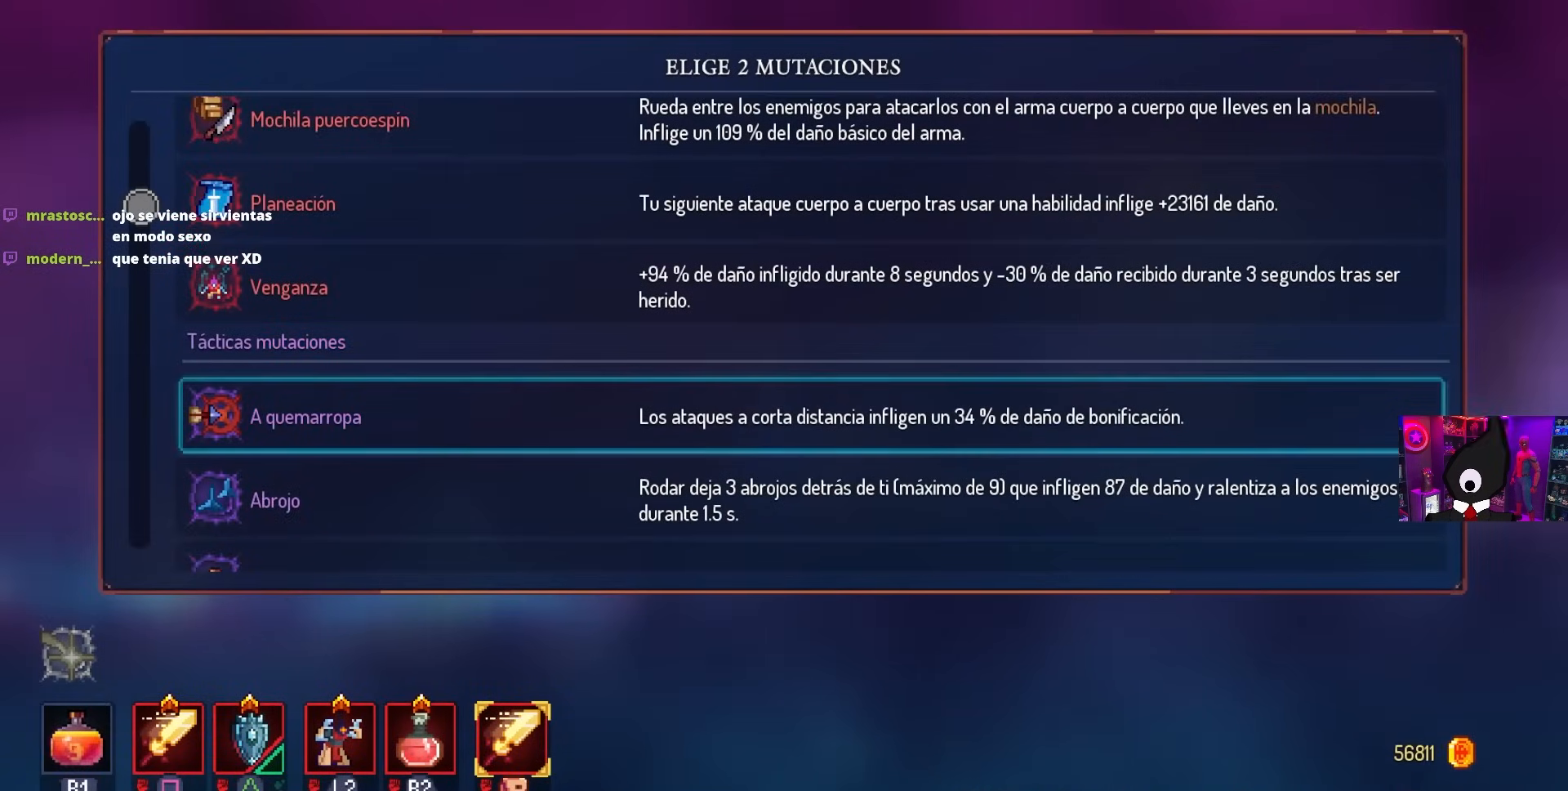
{"buttons": [], "left_stick": "center", "right_stick": "center", "events": [[350, "DPAD_UP", "down"], [450, "DPAD_UP", "up"]]}
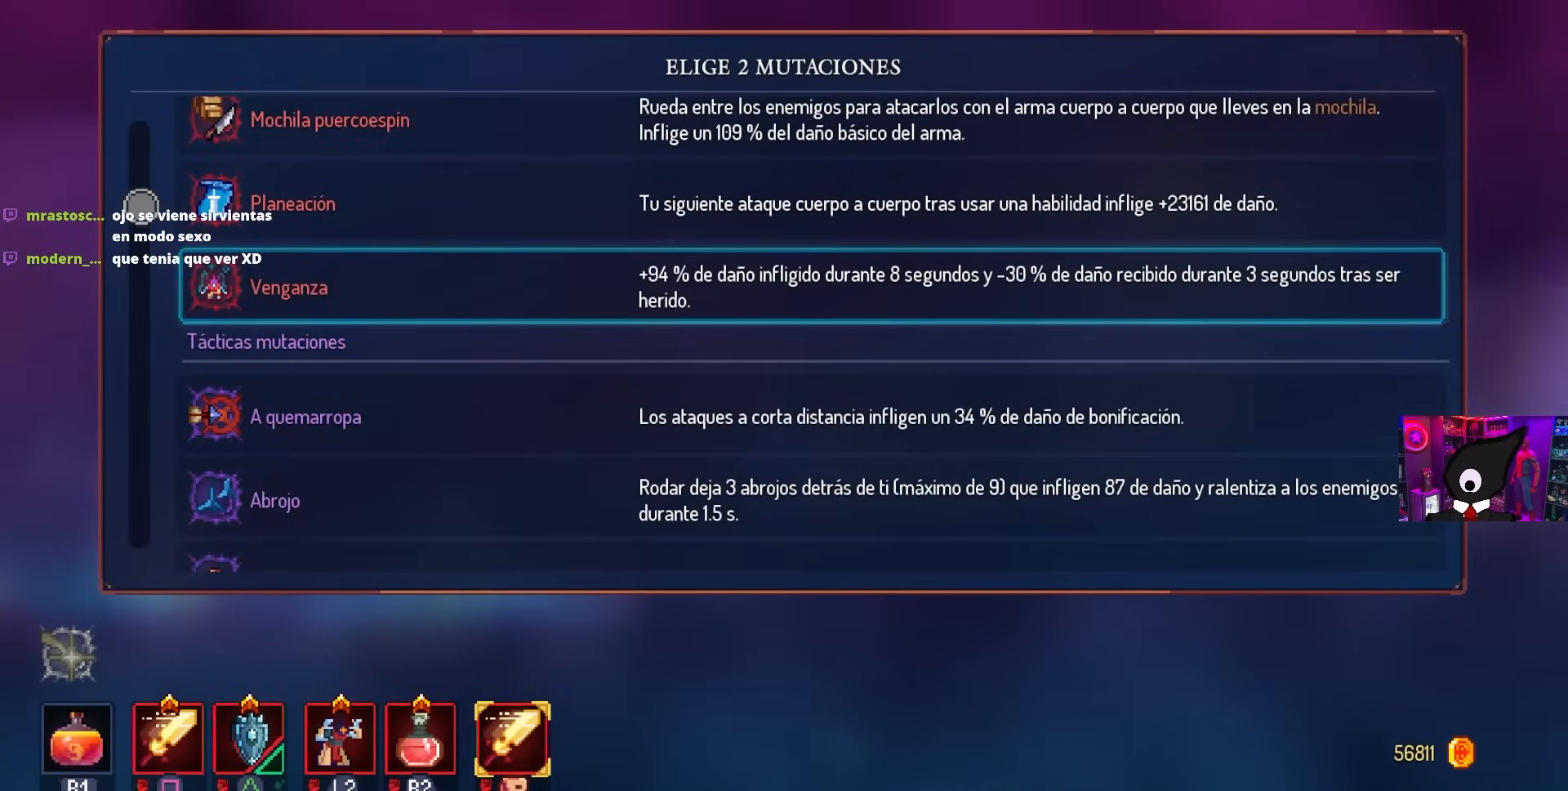
{"buttons": [], "left_stick": "center", "right_stick": "center", "events": [[150, "R1", "down"], [217, "R1", "up"], [317, "R1", "down"], [417, "R1", "up"]]}
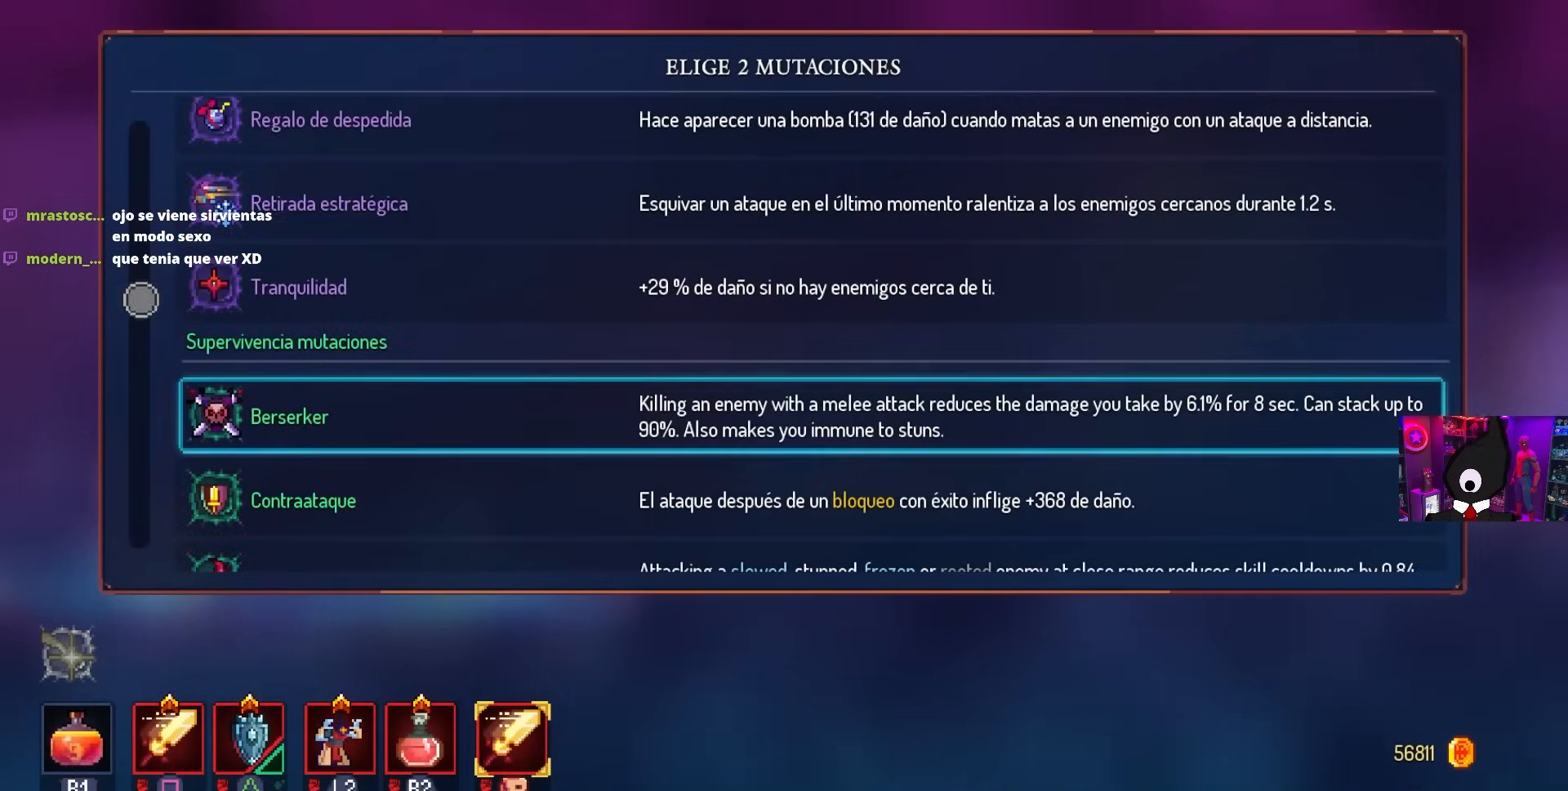
{"buttons": ["DPAD_UP"], "left_stick": "center", "right_stick": "center", "events": [[367, "DPAD_UP", "down"]]}
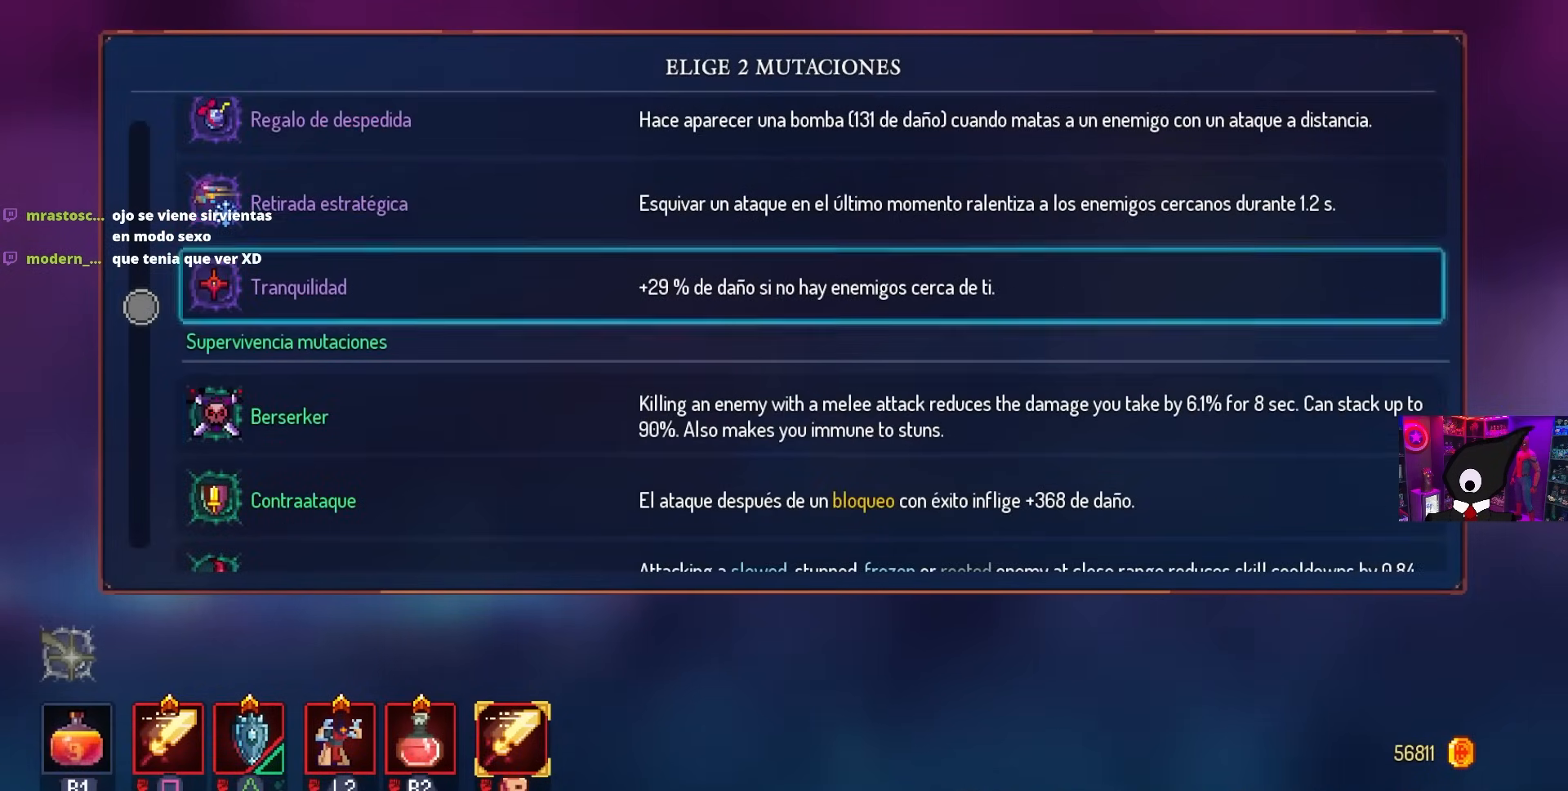
{"buttons": ["R1"], "left_stick": "center", "right_stick": "center", "events": [[150, "DPAD_UP", "up"], [283, "R1", "down"], [400, "R1", "up"], [500, "R1", "down"]]}
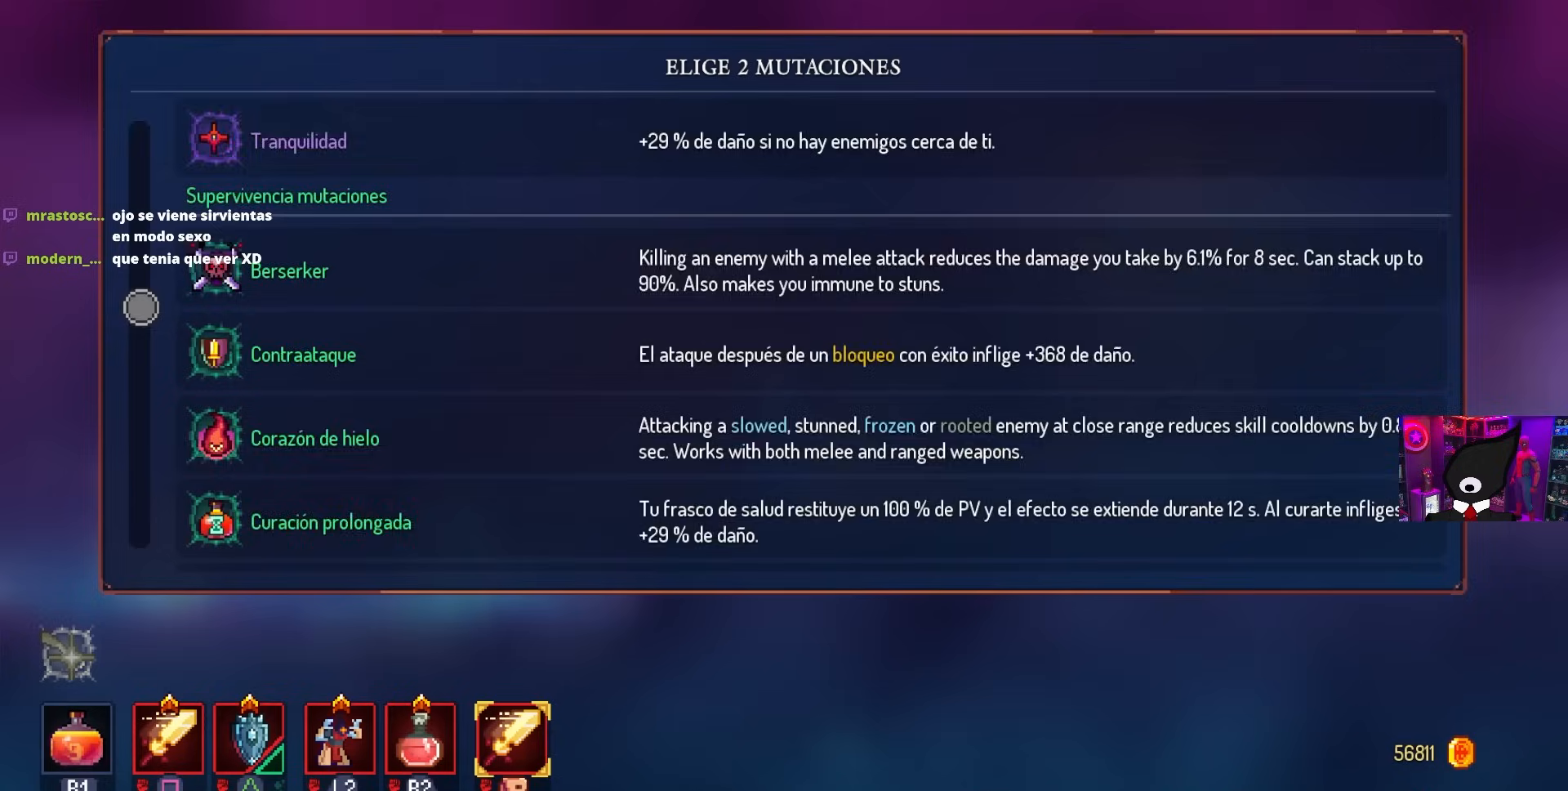
{"buttons": ["DPAD_DOWN"], "left_stick": "center", "right_stick": "center", "events": [[50, "R1", "up"], [383, "DPAD_DOWN", "down"]]}
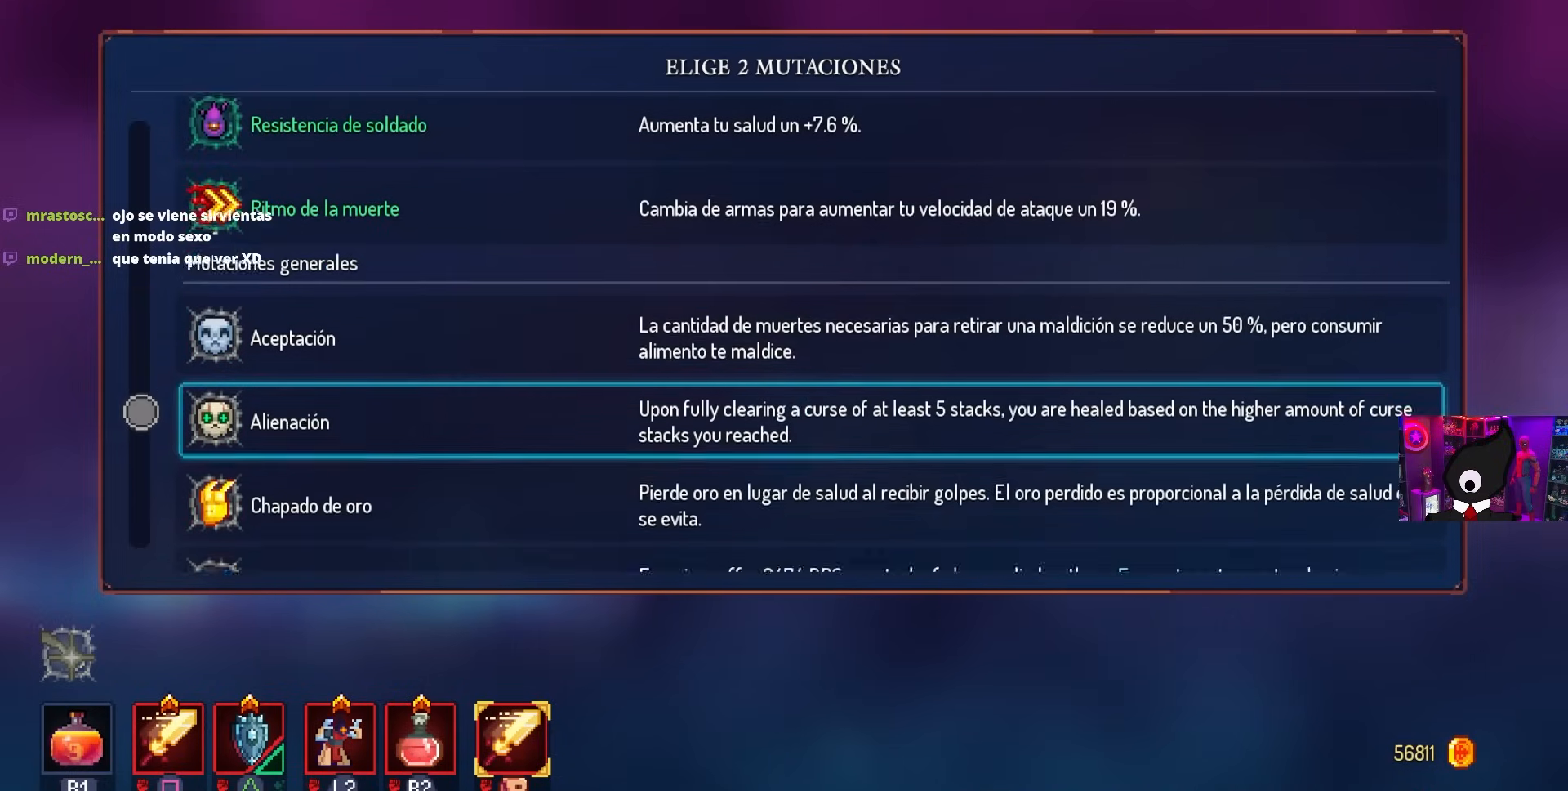
{"buttons": ["DPAD_DOWN"], "left_stick": "center", "right_stick": "center", "events": []}